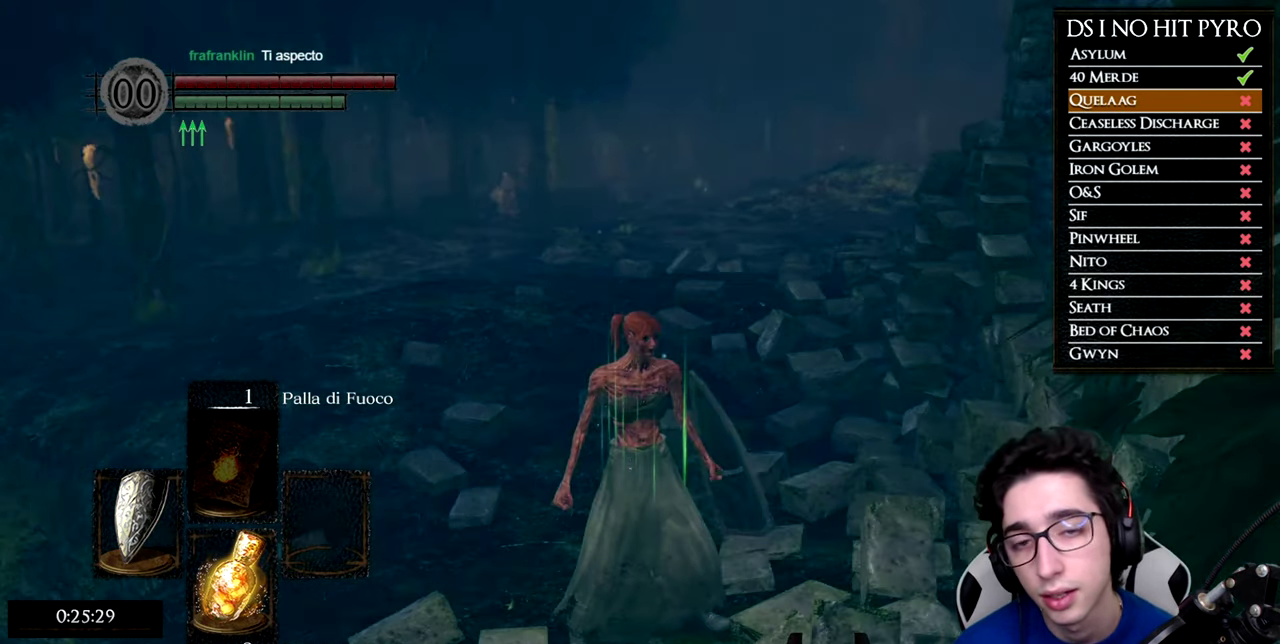
Gameplay with a controller (Xbox layout); each line is a JSON object with the inputs held at the frame after it. "events" lists button and stick changes between this image and that frame as [ms after this image, input, new state], when the widget could be followed in between. Not read: R1.
{"buttons": ["A"], "left_stick": "center", "right_stick": "center"}
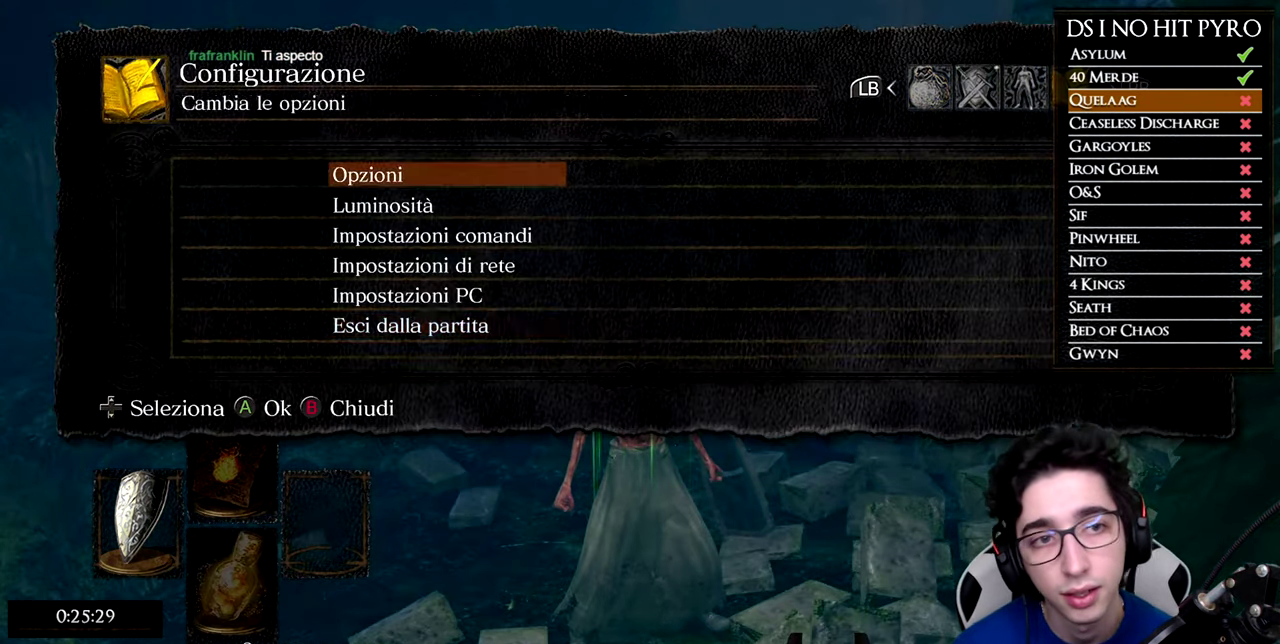
{"buttons": [], "left_stick": "center", "right_stick": "center", "events": [[17, "A", "up"], [17, "DPAD_UP", "down"], [100, "A", "down"], [117, "DPAD_UP", "up"], [167, "A", "up"], [167, "DPAD_LEFT", "down"], [250, "A", "down"], [267, "DPAD_LEFT", "up"], [317, "A", "up"], [384, "A", "down"], [467, "A", "up"]]}
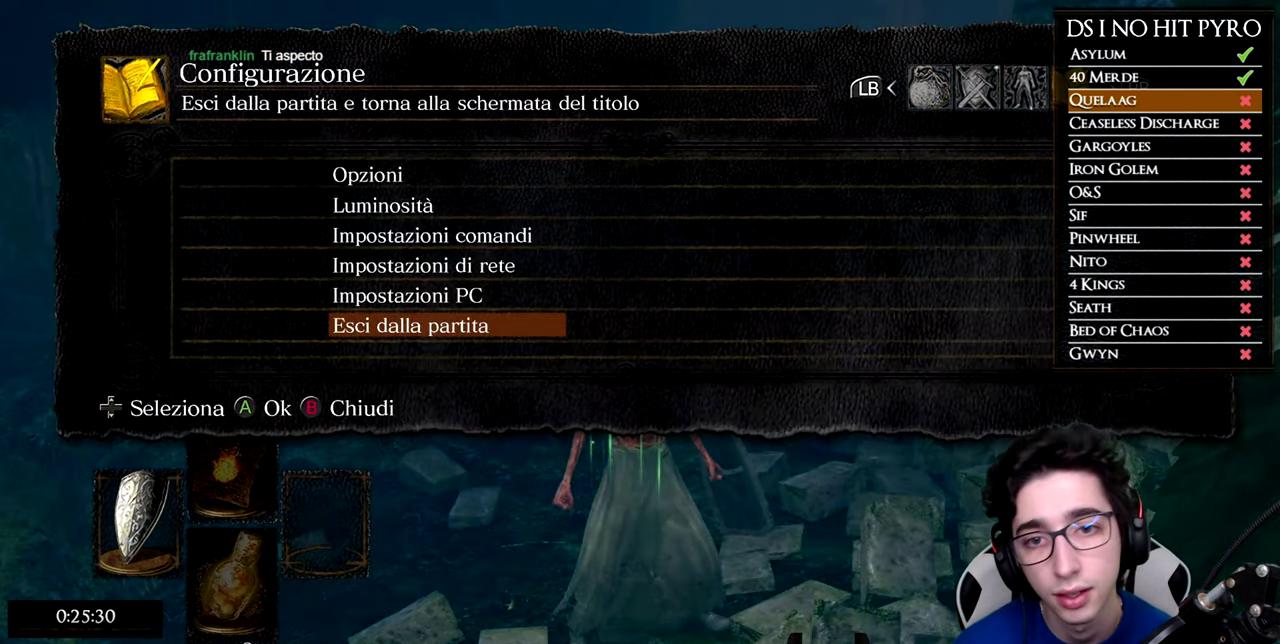
{"buttons": [], "left_stick": "center", "right_stick": "center", "events": []}
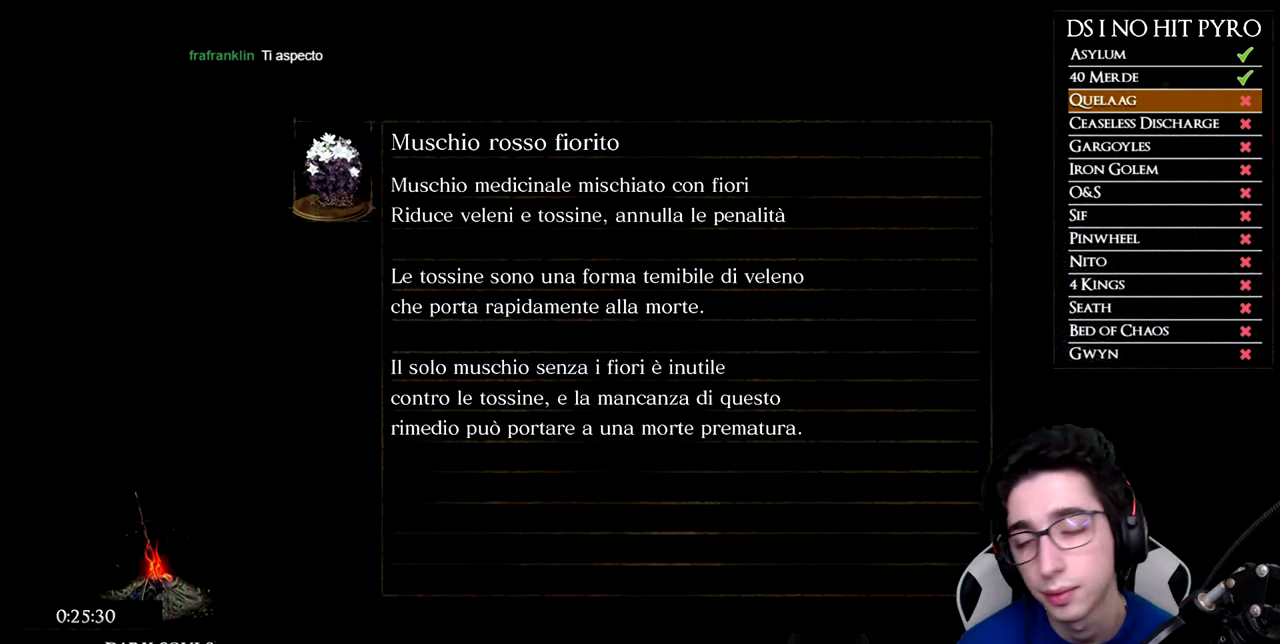
{"buttons": [], "left_stick": "center", "right_stick": "center", "events": [[17, "A", "down"], [100, "A", "up"], [200, "A", "down"], [284, "A", "up"], [367, "A", "down"], [451, "A", "up"]]}
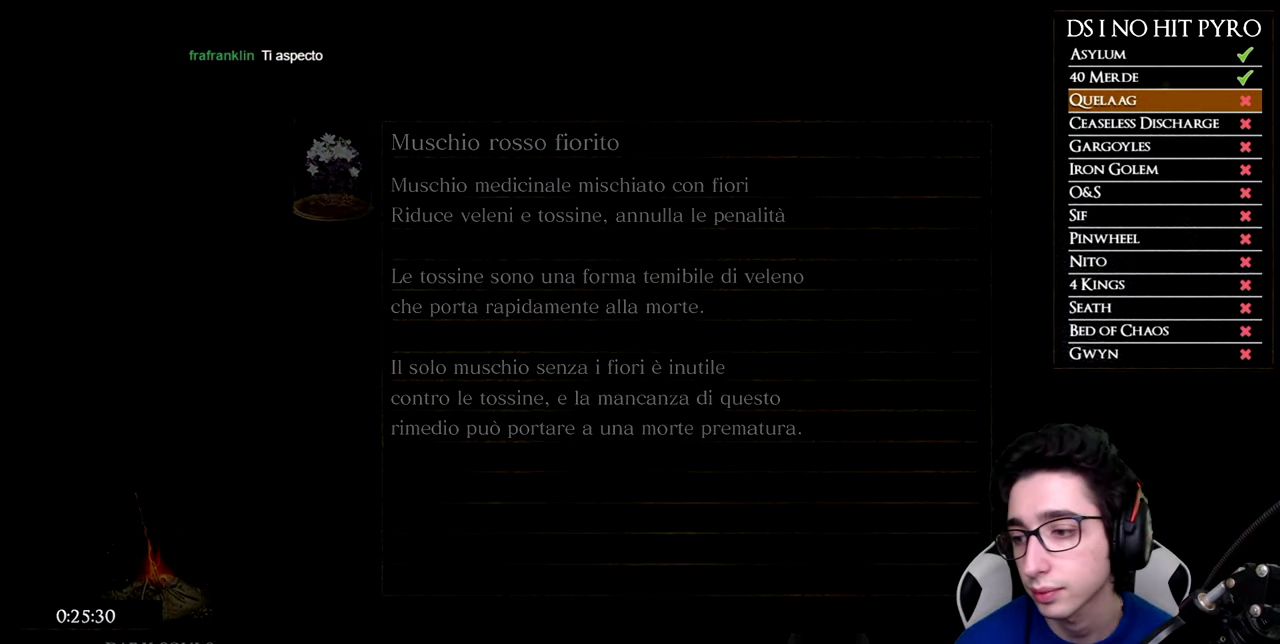
{"buttons": [], "left_stick": "center", "right_stick": "center", "events": [[33, "A", "down"], [150, "A", "up"], [233, "A", "down"], [300, "A", "up"], [400, "A", "down"], [483, "A", "up"]]}
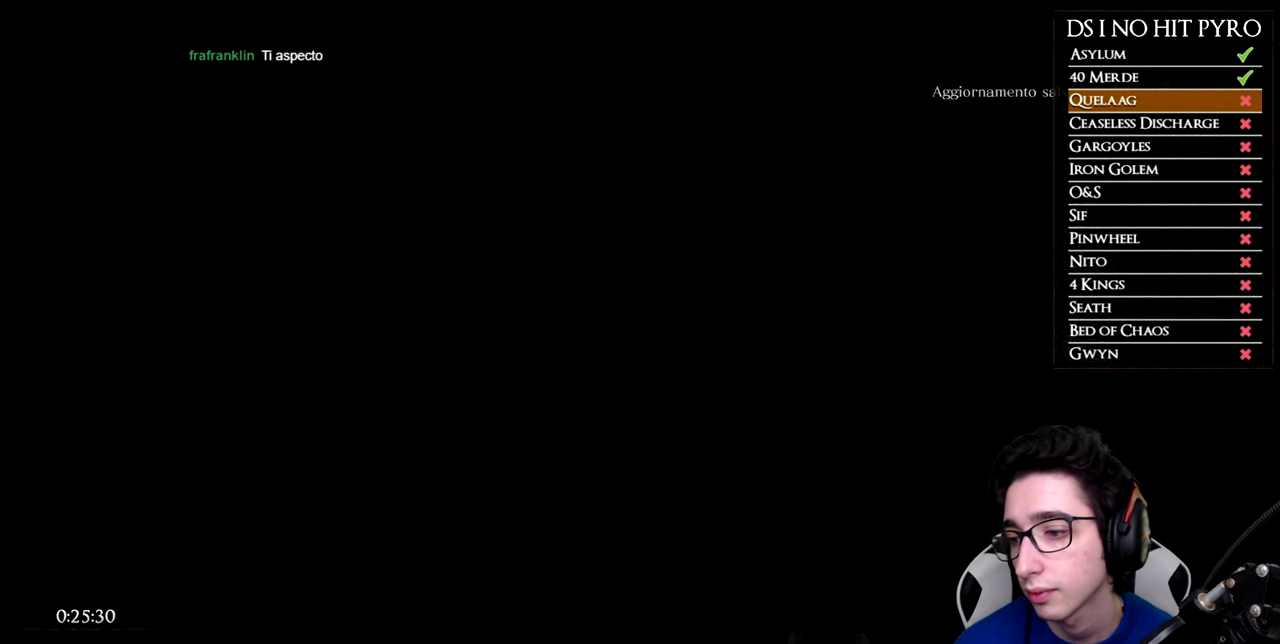
{"buttons": ["A"], "left_stick": "center", "right_stick": "center", "events": [[84, "A", "down"], [167, "A", "up"], [267, "A", "down"], [334, "A", "up"], [451, "A", "down"]]}
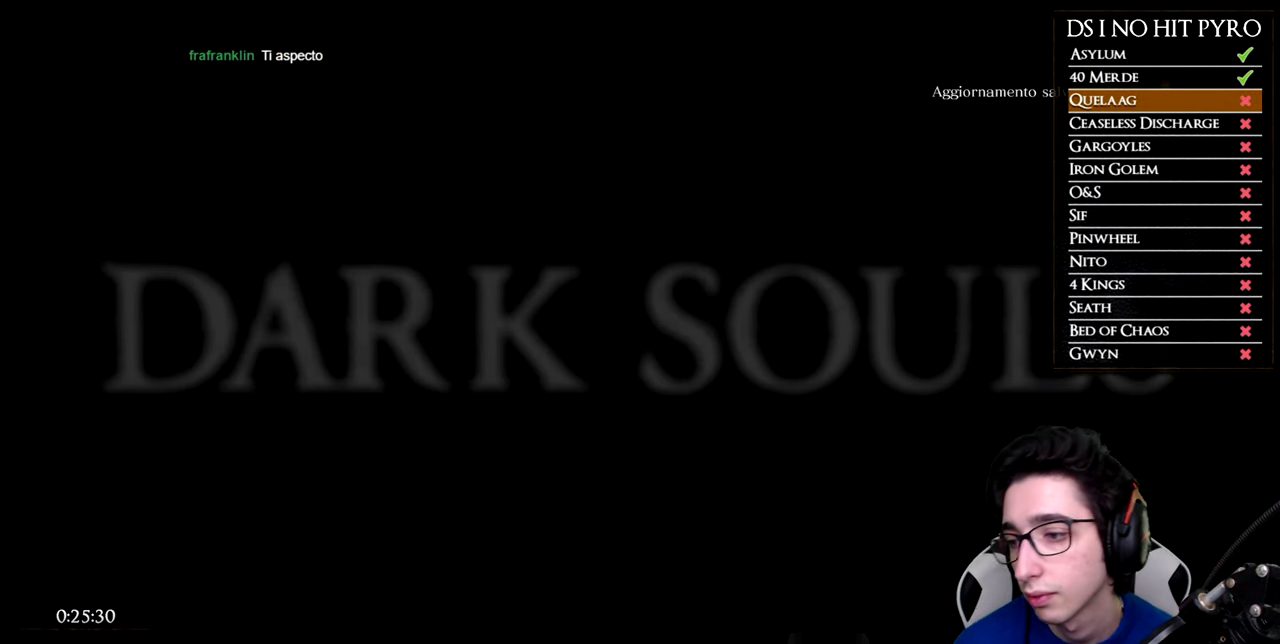
{"buttons": ["A"], "left_stick": "center", "right_stick": "center", "events": [[16, "A", "up"], [116, "A", "down"], [200, "A", "up"], [300, "A", "down"], [383, "A", "up"], [483, "A", "down"]]}
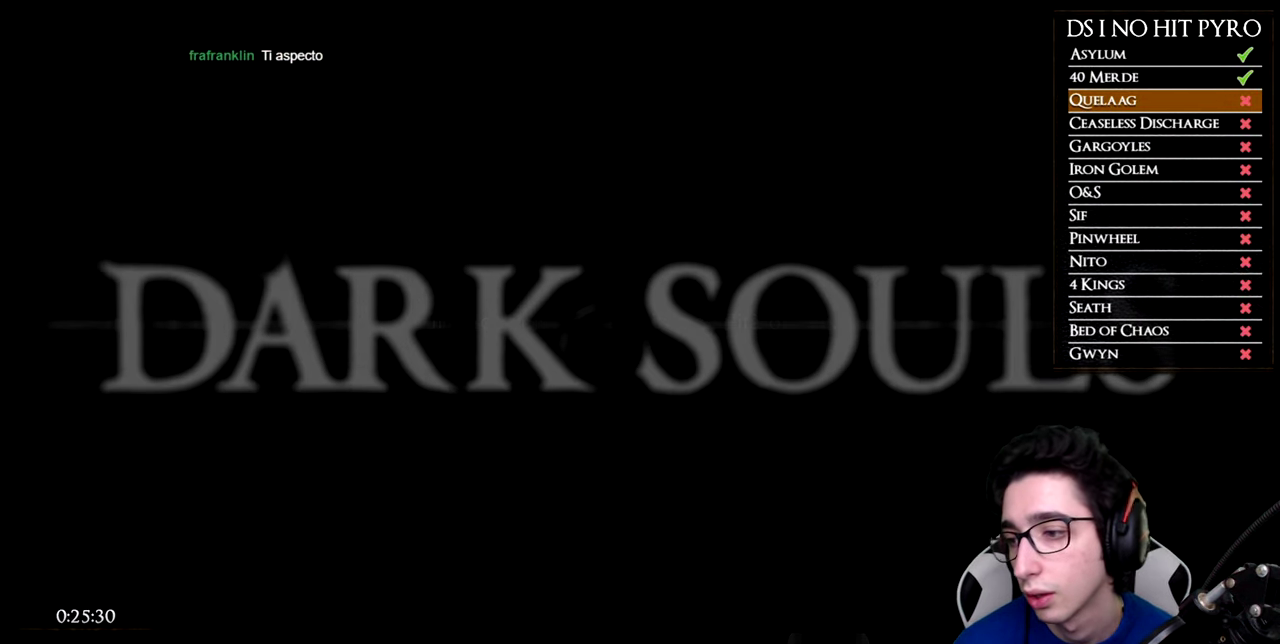
{"buttons": ["A"], "left_stick": "center", "right_stick": "center", "events": [[50, "A", "up"], [150, "A", "down"], [234, "A", "up"], [334, "A", "down"], [417, "A", "up"], [501, "A", "down"]]}
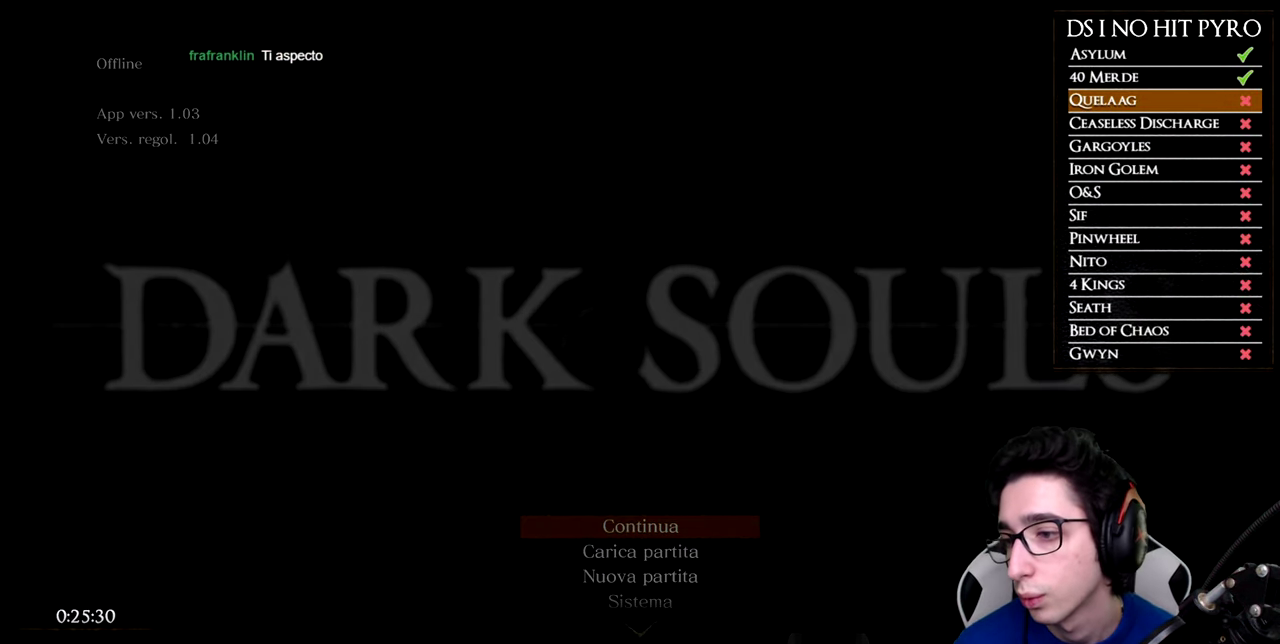
{"buttons": [], "left_stick": "center", "right_stick": "center", "events": [[66, "A", "up"]]}
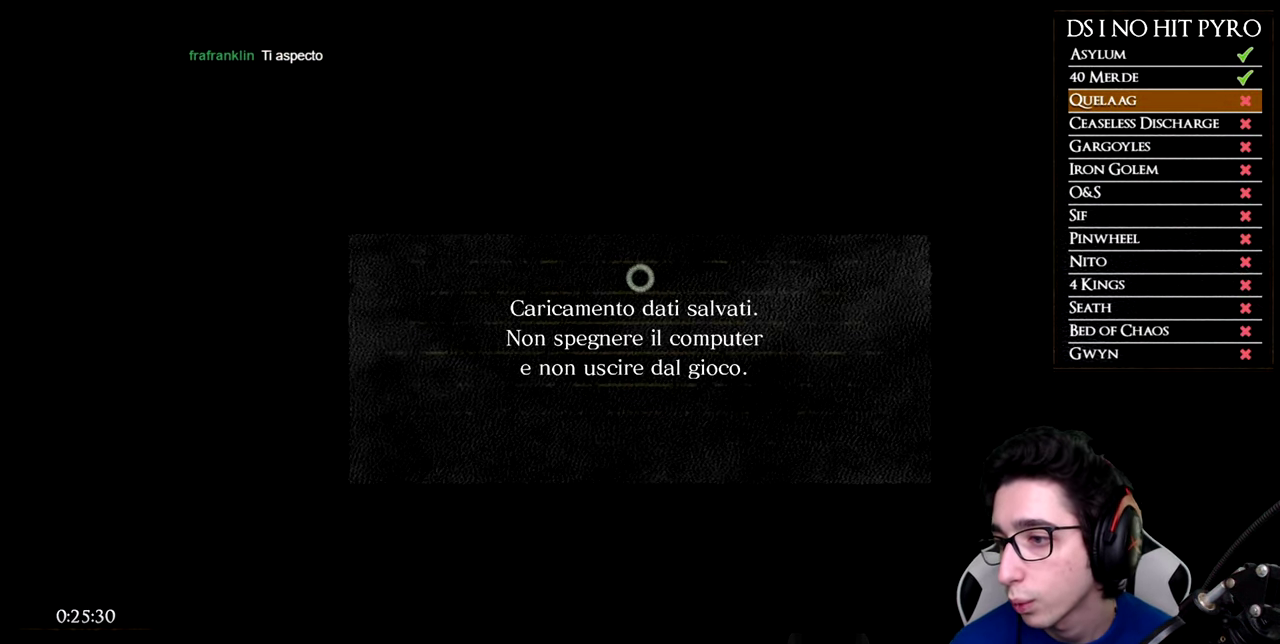
{"buttons": [], "left_stick": "center", "right_stick": "center", "events": []}
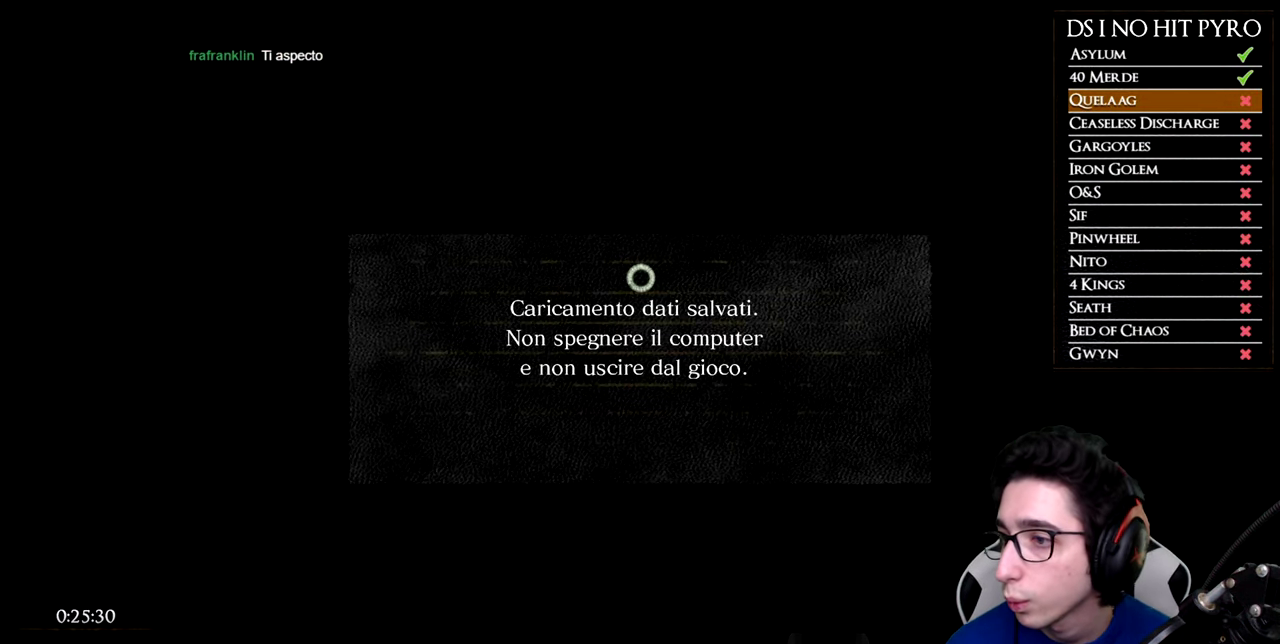
{"buttons": [], "left_stick": "center", "right_stick": "center", "events": []}
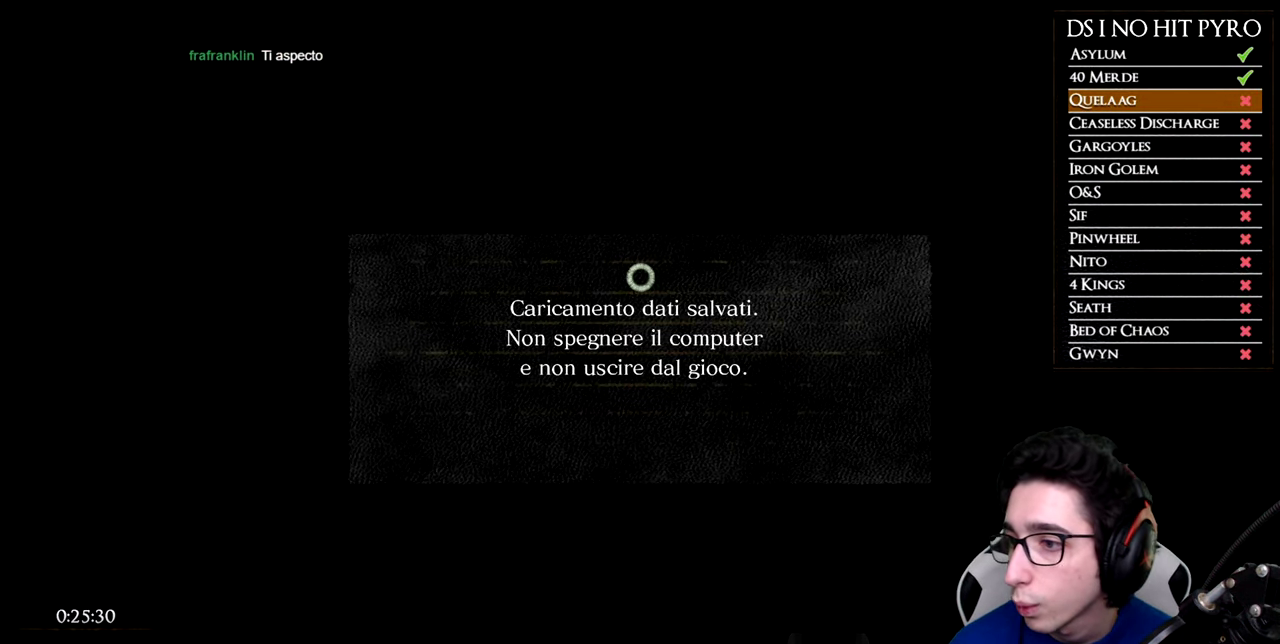
{"buttons": [], "left_stick": "center", "right_stick": "center", "events": []}
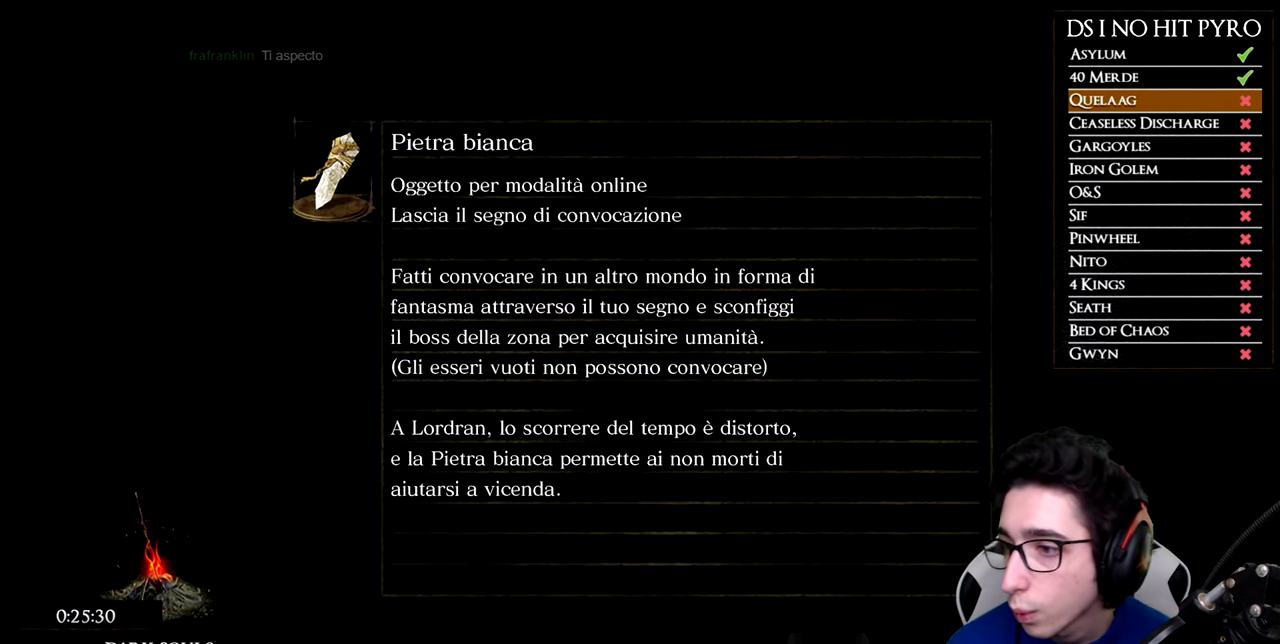
{"buttons": [], "left_stick": "center", "right_stick": "center", "events": []}
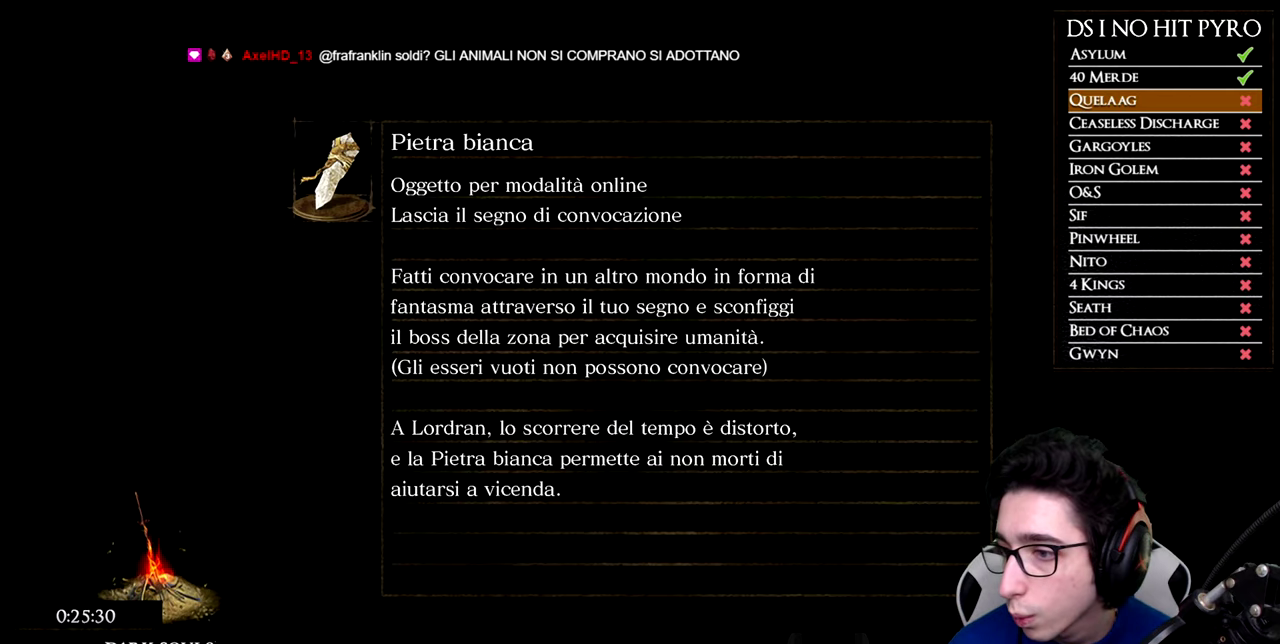
{"buttons": [], "left_stick": "center", "right_stick": "center", "events": []}
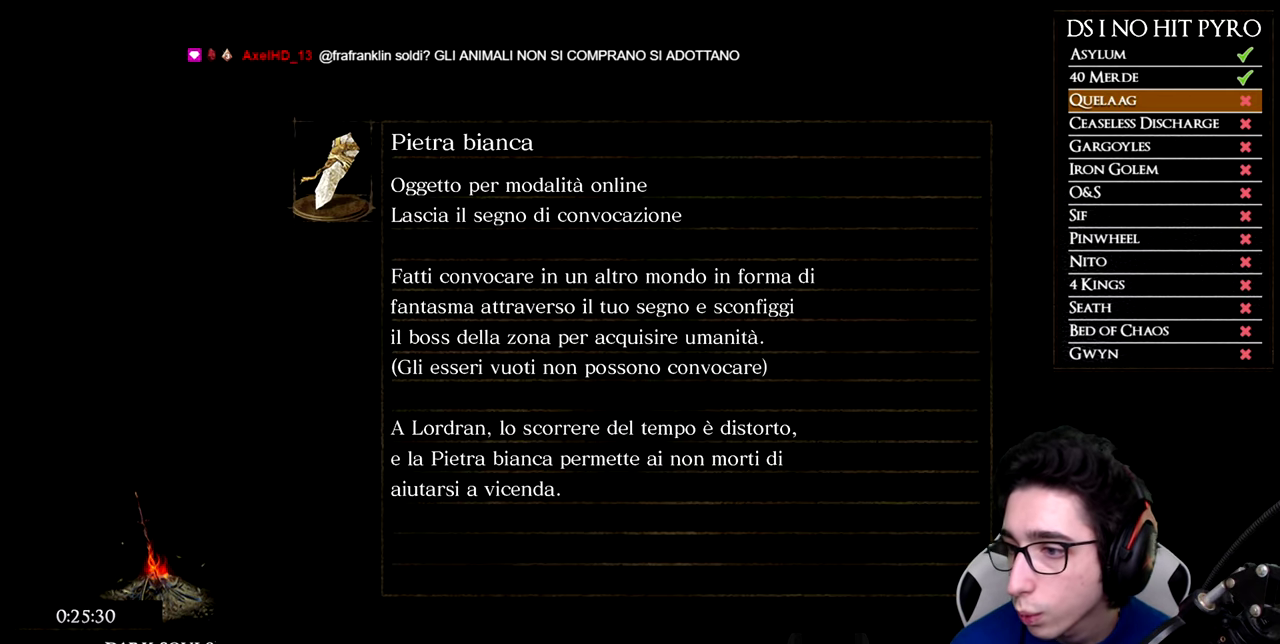
{"buttons": [], "left_stick": "center", "right_stick": "center", "events": []}
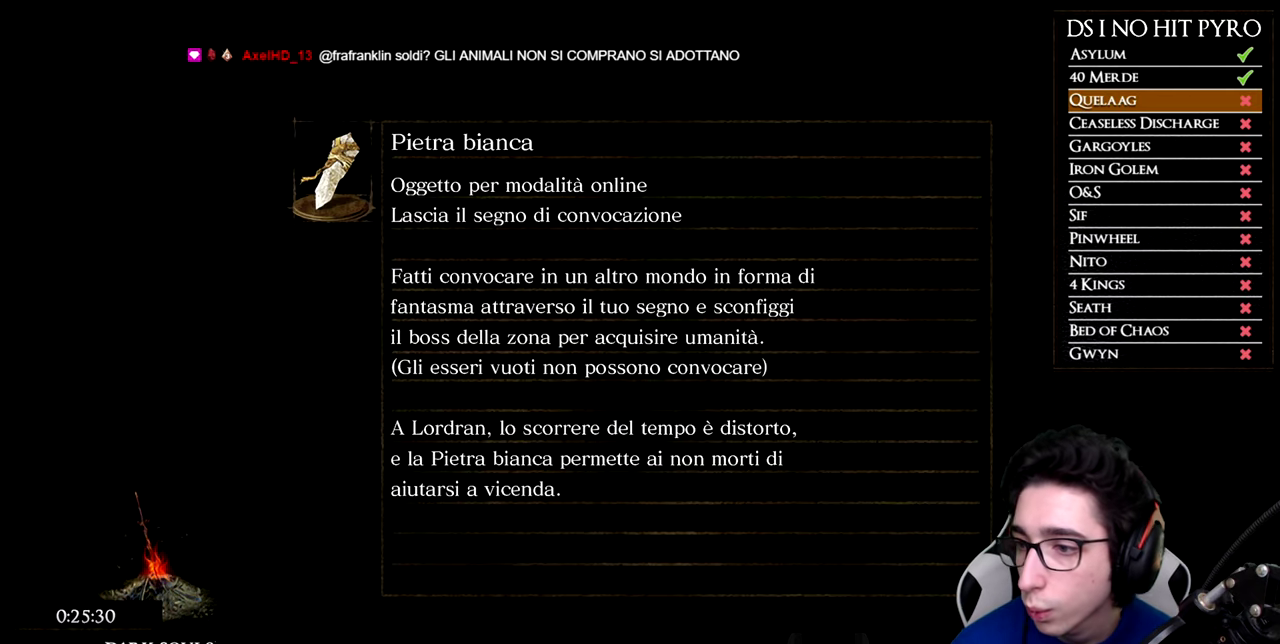
{"buttons": [], "left_stick": "center", "right_stick": "center", "events": []}
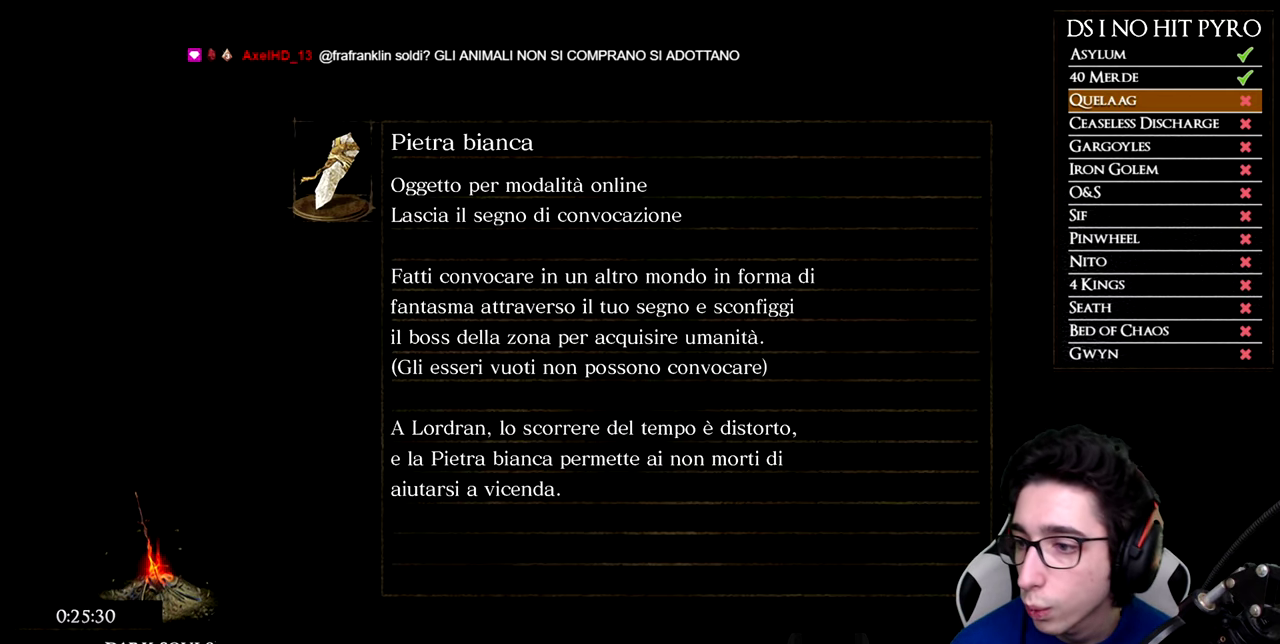
{"buttons": [], "left_stick": "center", "right_stick": "center", "events": []}
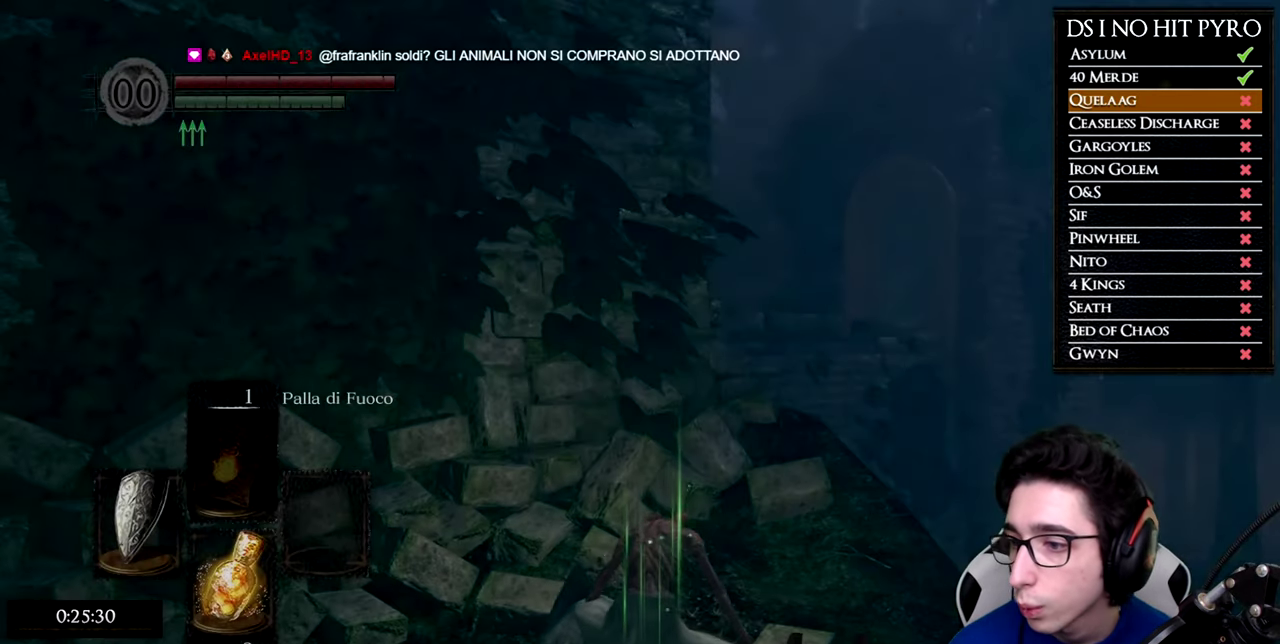
{"buttons": [], "left_stick": "center", "right_stick": "center", "events": []}
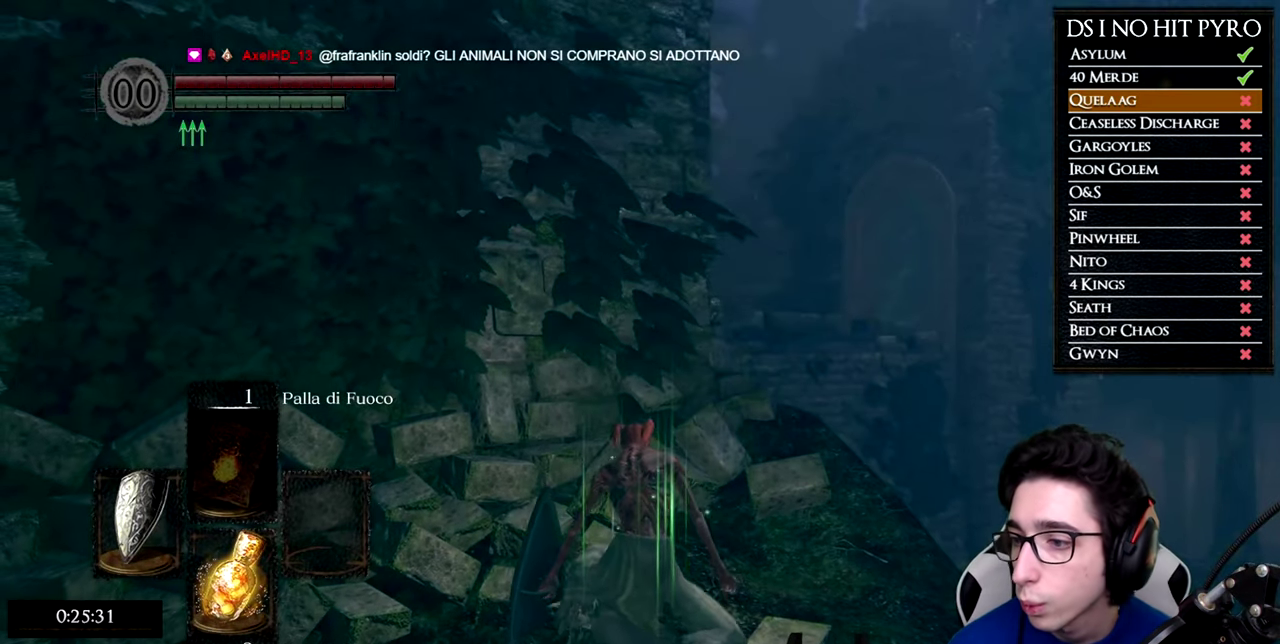
{"buttons": [], "left_stick": "center", "right_stick": "down-left", "events": [[217, "right_stick", "down-left"]]}
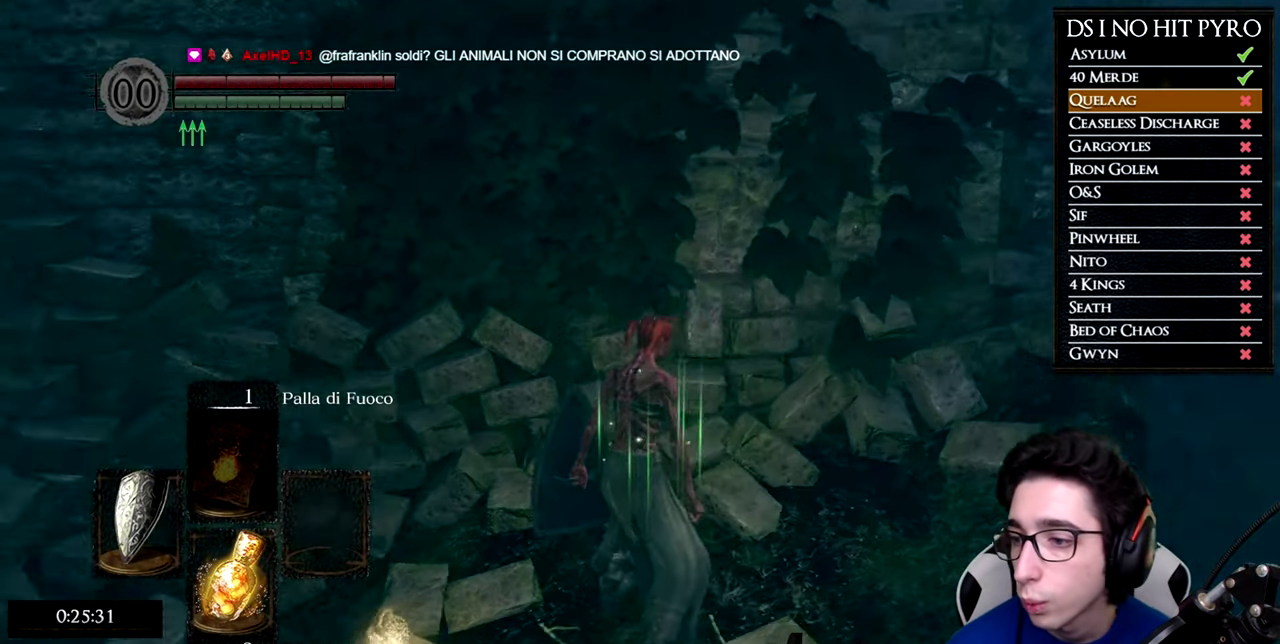
{"buttons": [], "left_stick": "up", "right_stick": "center", "events": [[417, "right_stick", "center"], [484, "left_stick", "up"]]}
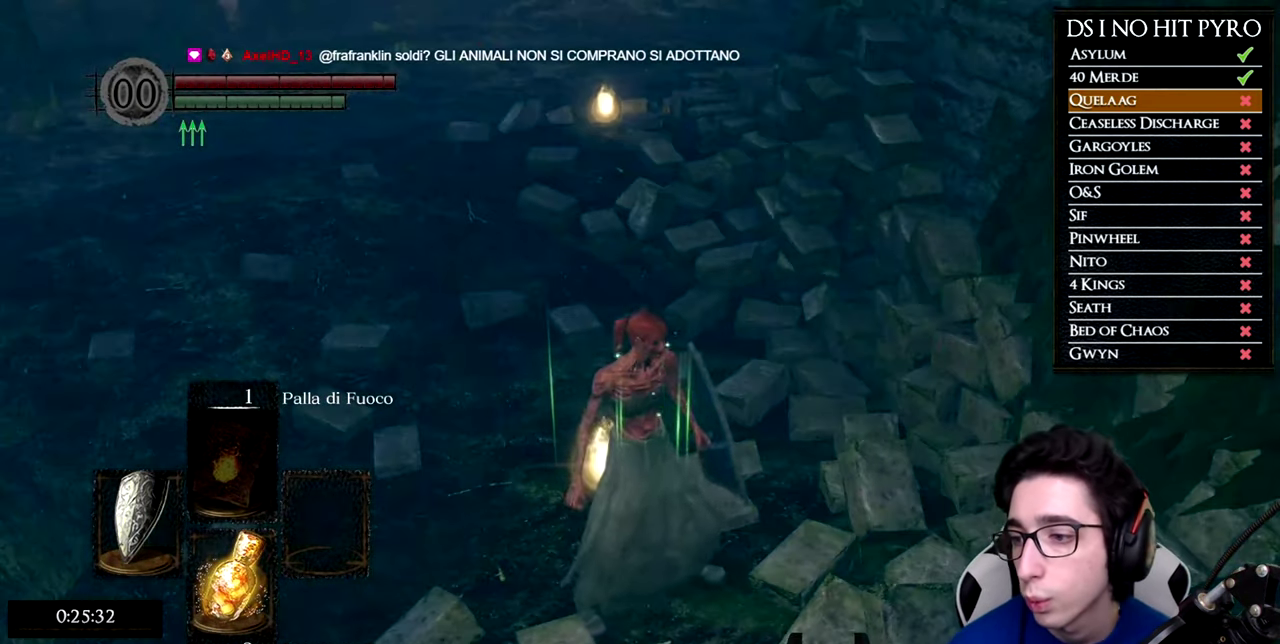
{"buttons": ["A"], "left_stick": "up", "right_stick": "center", "events": [[17, "A", "down"], [67, "A", "up"], [133, "left_stick", "center"], [167, "A", "down"], [250, "A", "up"], [334, "A", "down"], [400, "A", "up"], [467, "left_stick", "up"], [500, "A", "down"]]}
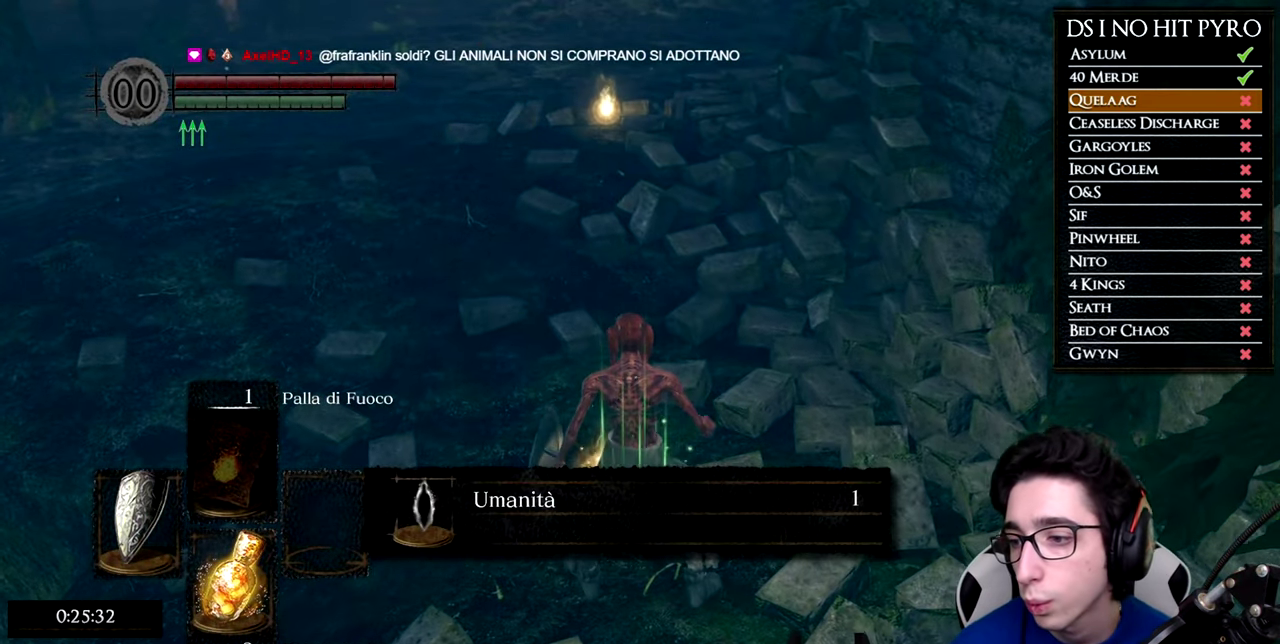
{"buttons": ["A"], "left_stick": "center", "right_stick": "center", "events": [[50, "left_stick", "center"], [84, "A", "up"], [151, "A", "down"], [251, "A", "up"], [317, "A", "down"], [401, "A", "up"], [467, "A", "down"]]}
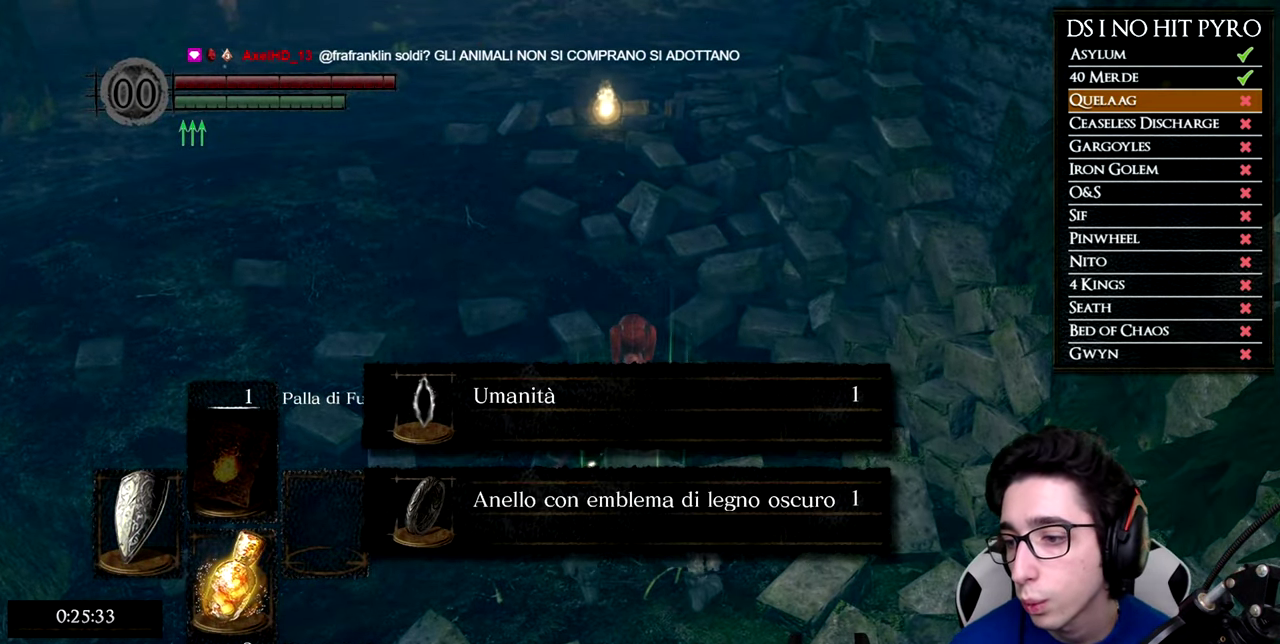
{"buttons": ["A"], "left_stick": "center", "right_stick": "center", "events": [[67, "A", "up"], [133, "A", "down"], [217, "A", "up"], [284, "A", "down"], [384, "A", "up"], [451, "A", "down"]]}
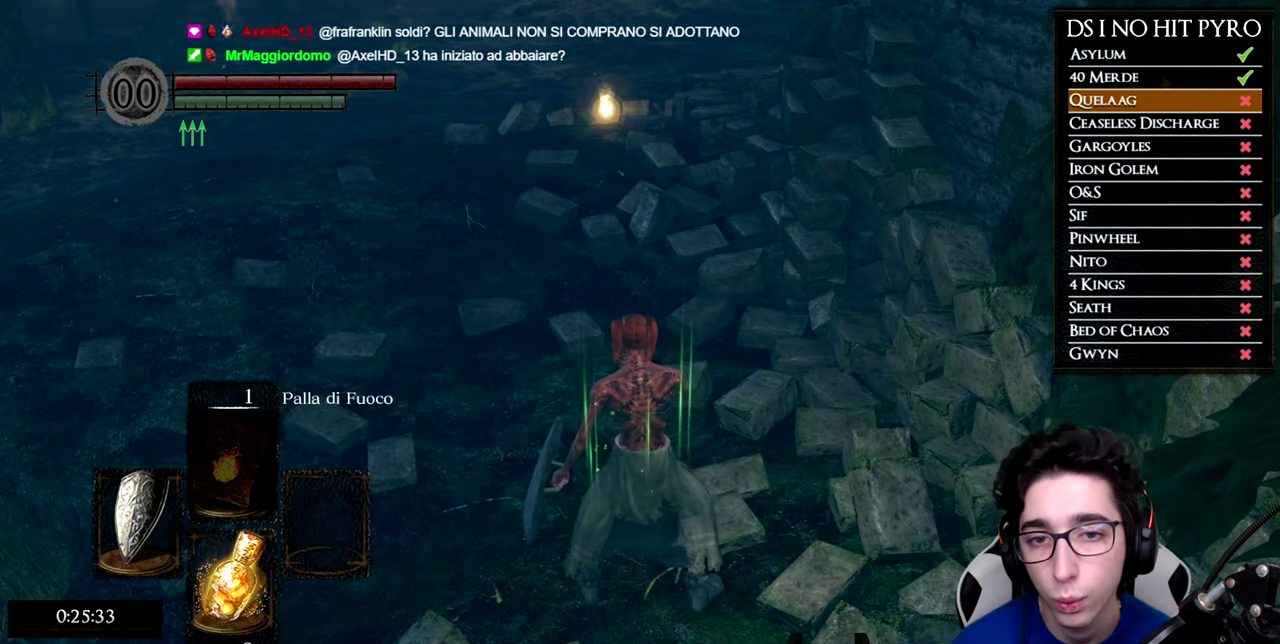
{"buttons": [], "left_stick": "center", "right_stick": "center", "events": [[33, "A", "up"], [116, "A", "down"], [150, "A", "up"], [300, "START", "down"], [417, "START", "up"]]}
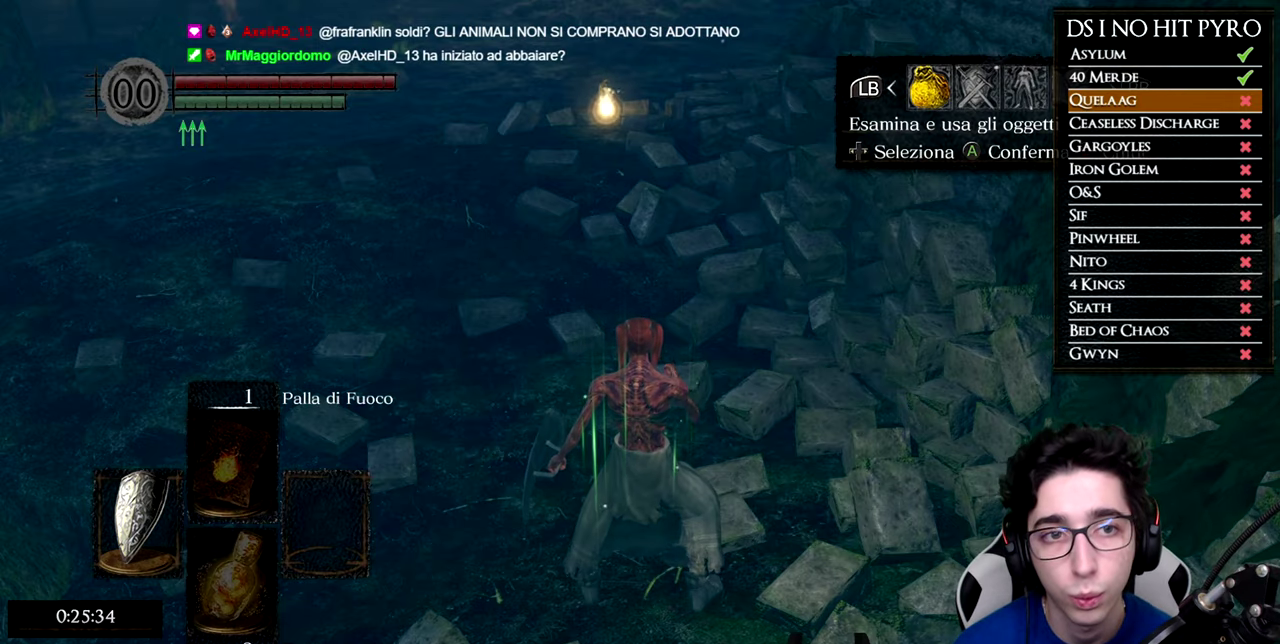
{"buttons": ["DPAD_LEFT"], "left_stick": "center", "right_stick": "center", "events": [[17, "DPAD_RIGHT", "down"], [100, "A", "down"], [117, "DPAD_RIGHT", "up"], [217, "A", "up"], [217, "DPAD_UP", "down"], [317, "DPAD_LEFT", "down"], [334, "DPAD_UP", "up"], [384, "DPAD_LEFT", "up"], [484, "DPAD_LEFT", "down"]]}
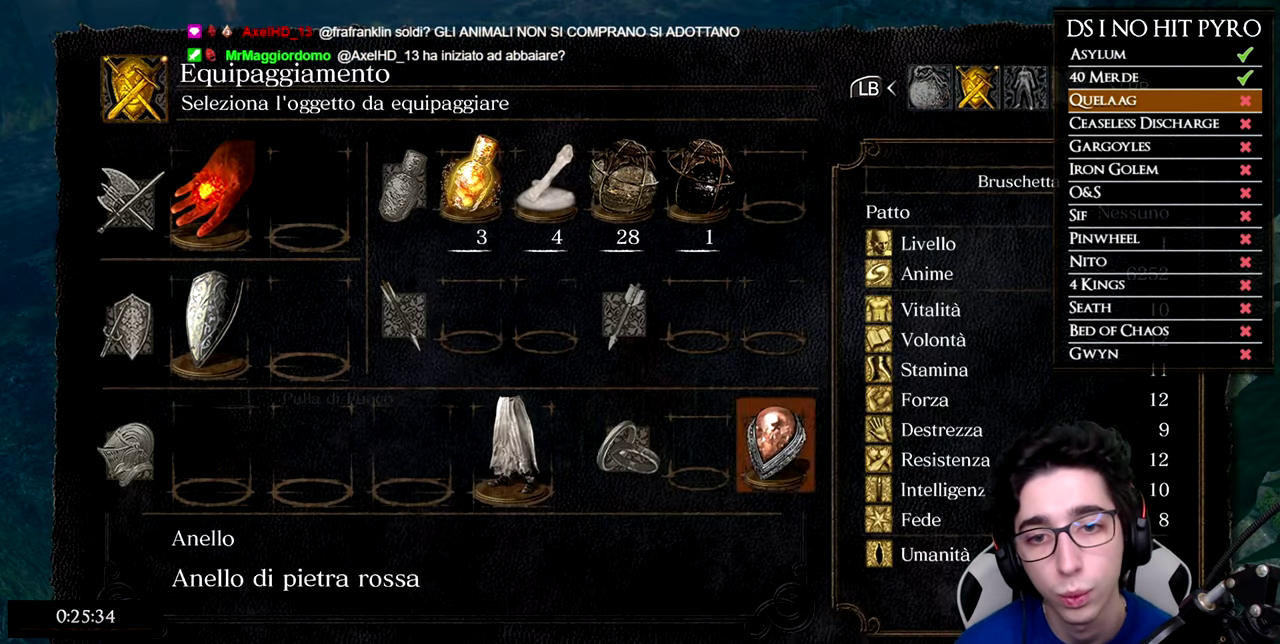
{"buttons": [], "left_stick": "center", "right_stick": "center"}
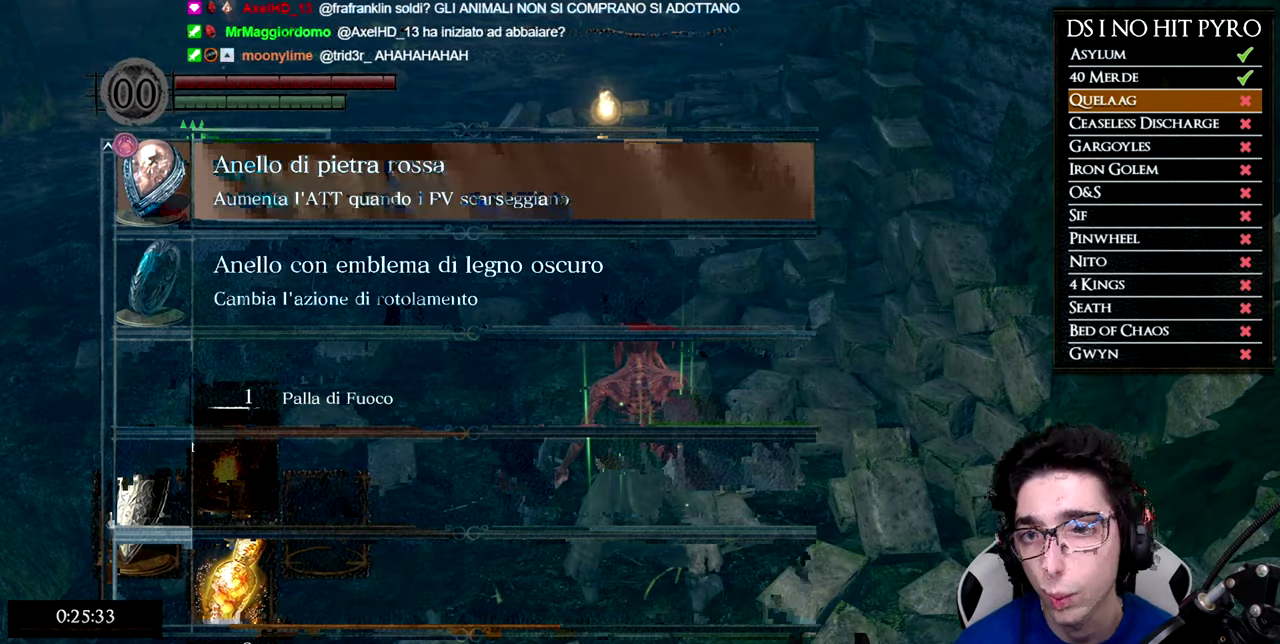
{"buttons": ["B"], "left_stick": "center", "right_stick": "center"}
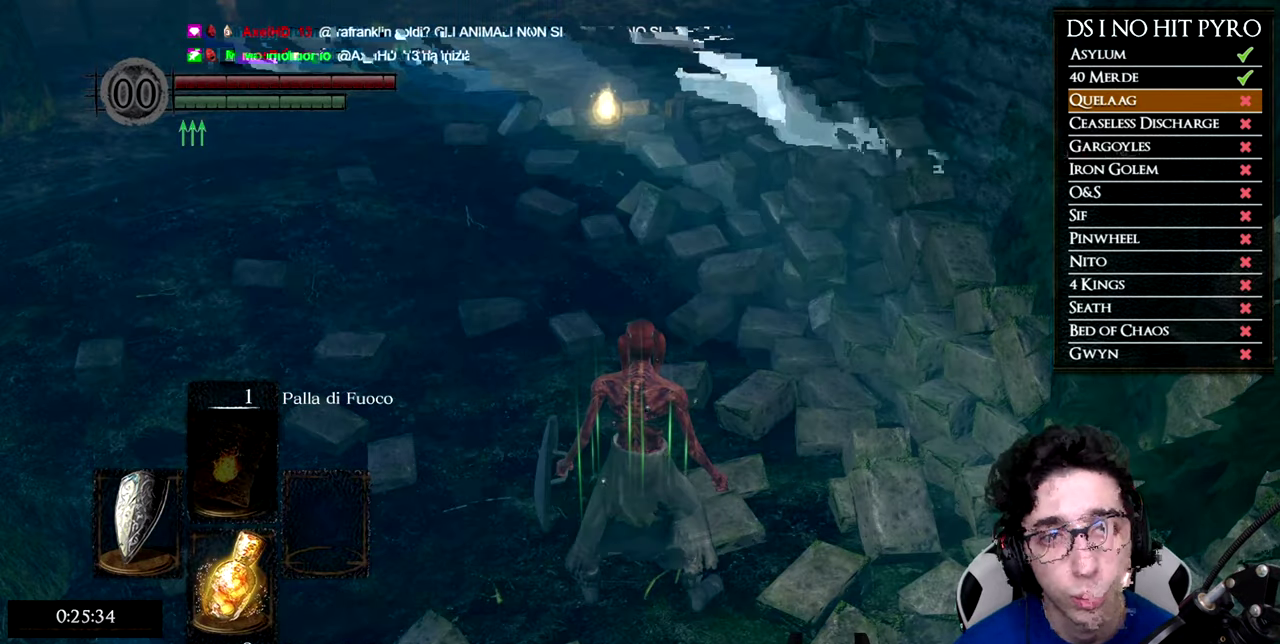
{"buttons": ["B"], "left_stick": "up", "right_stick": "center", "events": [[17, "left_stick", "up"], [33, "B", "up"], [150, "right_stick", "up"], [250, "right_stick", "center"], [334, "B", "down"]]}
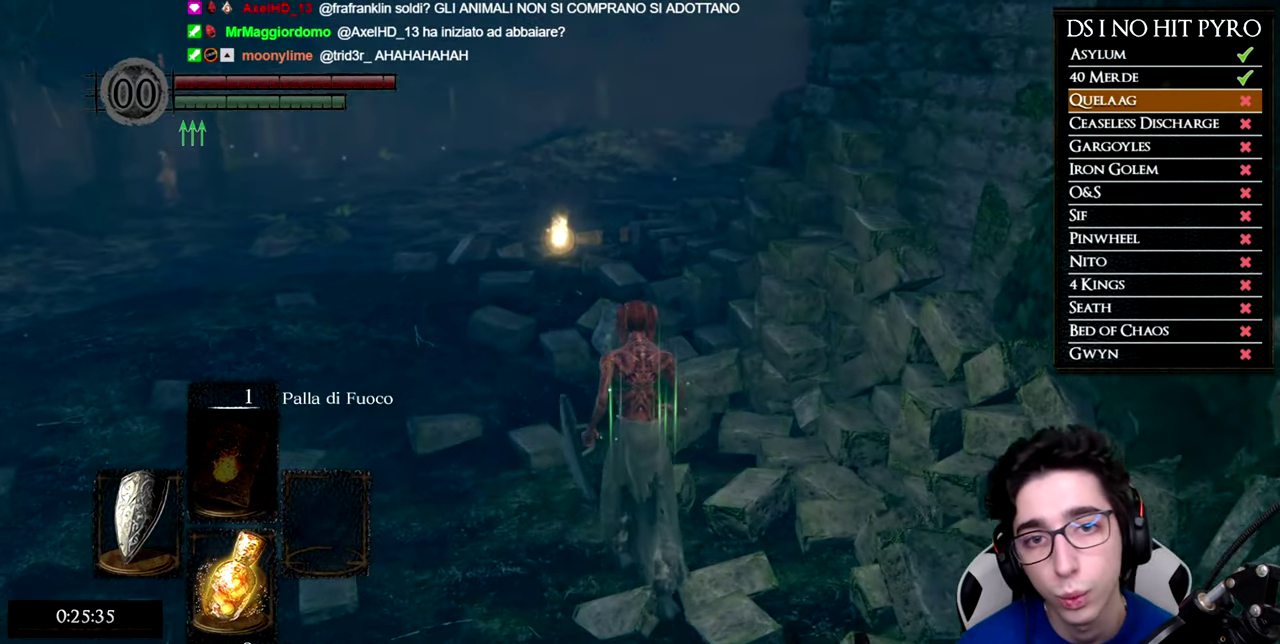
{"buttons": ["B"], "left_stick": "up", "right_stick": "center", "events": []}
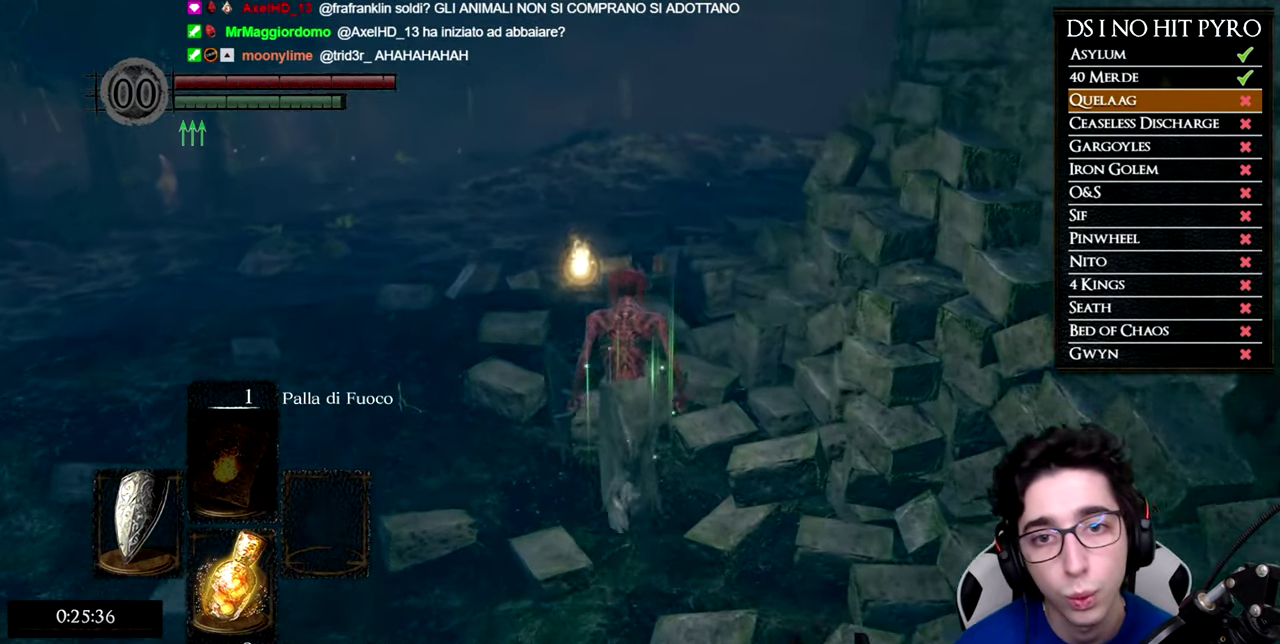
{"buttons": ["B"], "left_stick": "up", "right_stick": "center", "events": []}
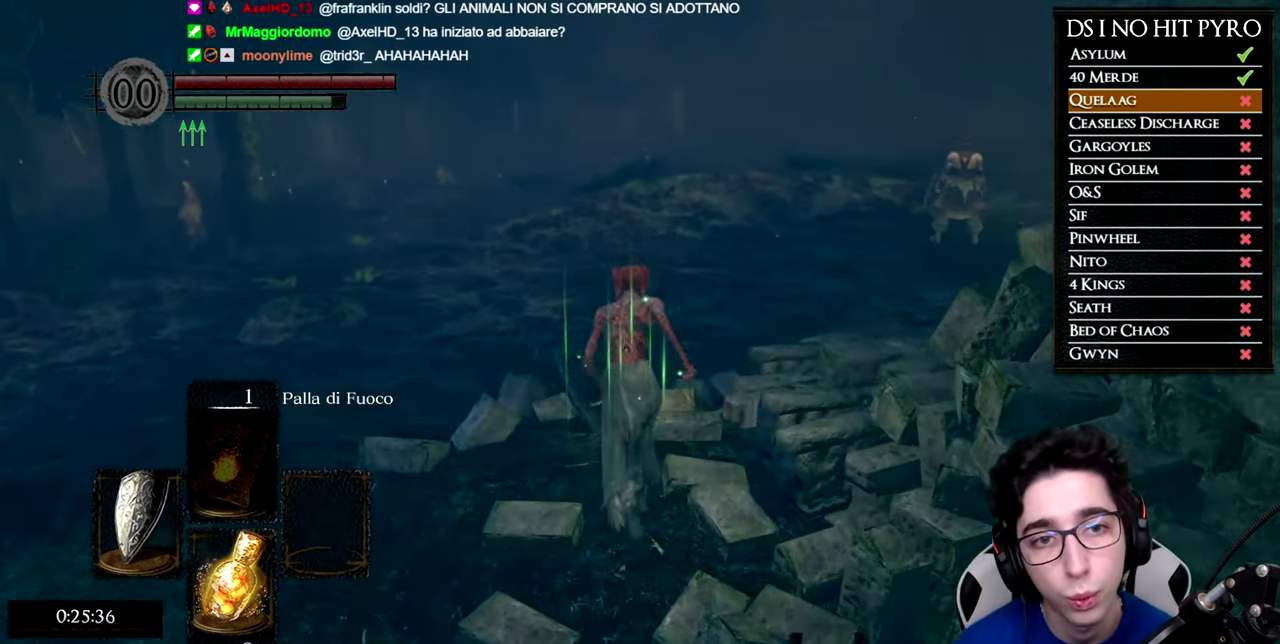
{"buttons": [], "left_stick": "up-right", "right_stick": "center", "events": [[217, "B", "up"], [267, "left_stick", "up-right"], [301, "A", "down"], [401, "A", "up"]]}